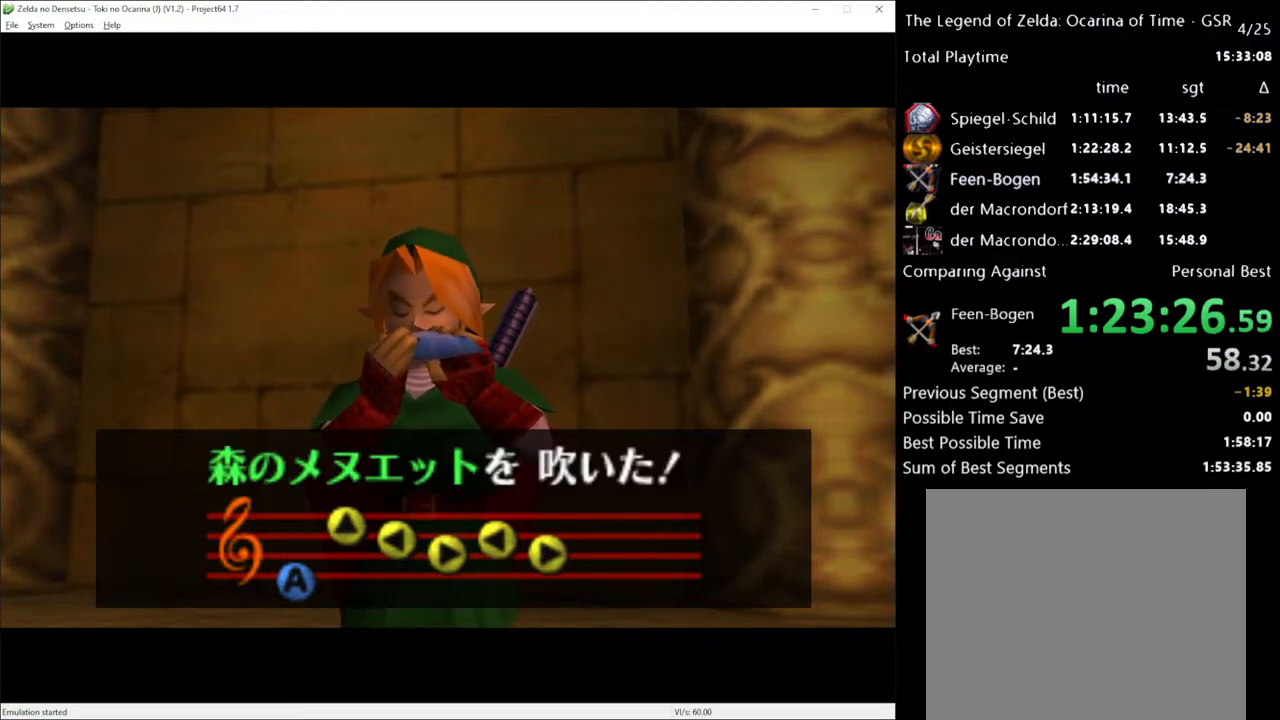
Gameplay with a controller (Xbox layout); each line is a JSON object with the inputs held at the frame after it. "events" lists button and stick changes between this image and that frame as [ms after this image, input, new state], when the widget could be followed in between. Not read: L3 R3.
{"buttons": ["A"], "left_stick": "center", "right_stick": "center", "events": [[217, "A", "down"], [283, "A", "up"], [383, "A", "down"], [400, "A", "up"], [467, "A", "down"]]}
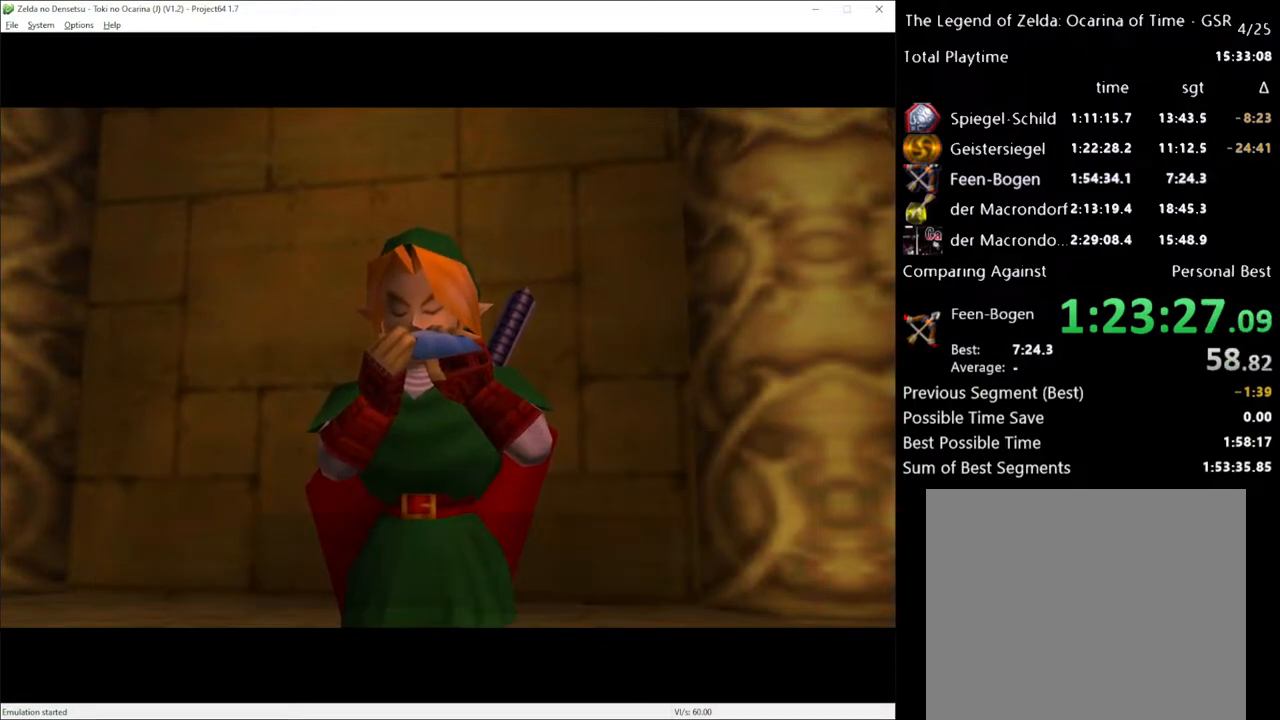
{"buttons": [], "left_stick": "center", "right_stick": "center", "events": [[33, "A", "up"], [133, "A", "down"], [167, "A", "up"], [217, "A", "down"], [283, "A", "up"], [350, "A", "down"], [367, "A", "up"], [433, "A", "down"], [500, "A", "up"]]}
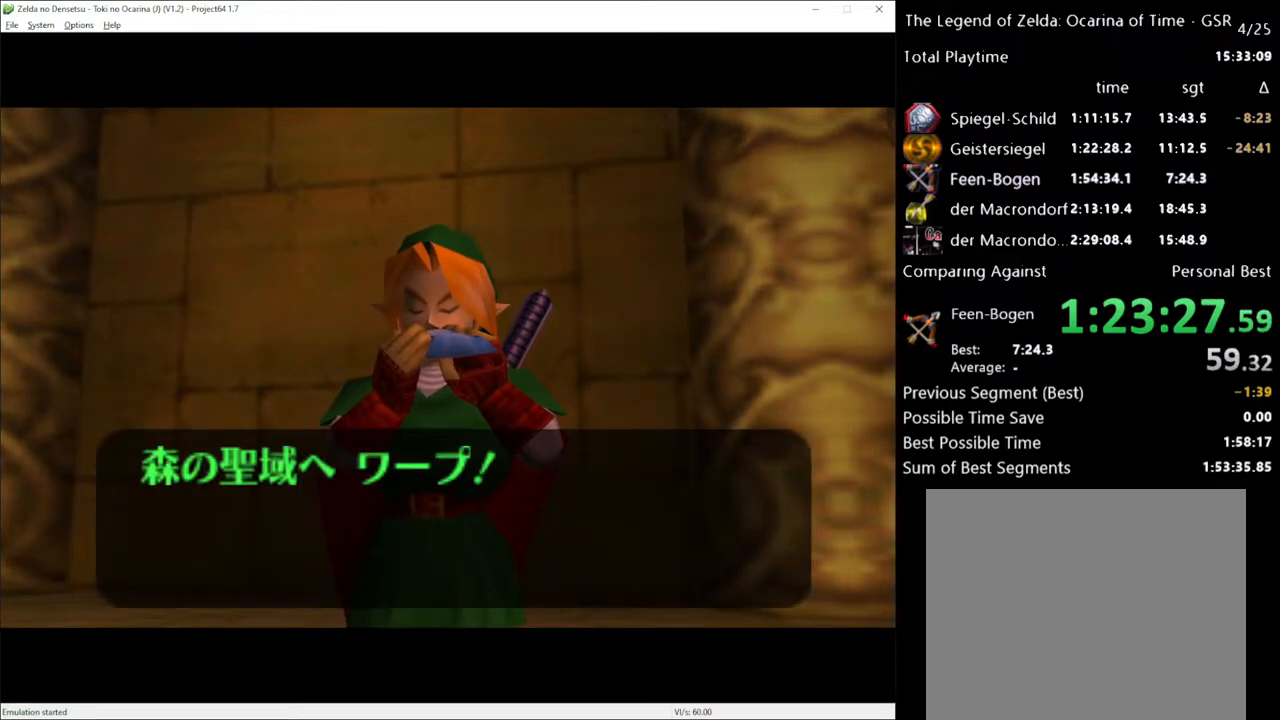
{"buttons": ["A"], "left_stick": "center", "right_stick": "center", "events": [[33, "A", "down"], [133, "A", "up"], [167, "A", "down"], [183, "A", "up"], [383, "A", "down"], [433, "A", "up"], [467, "A", "down"]]}
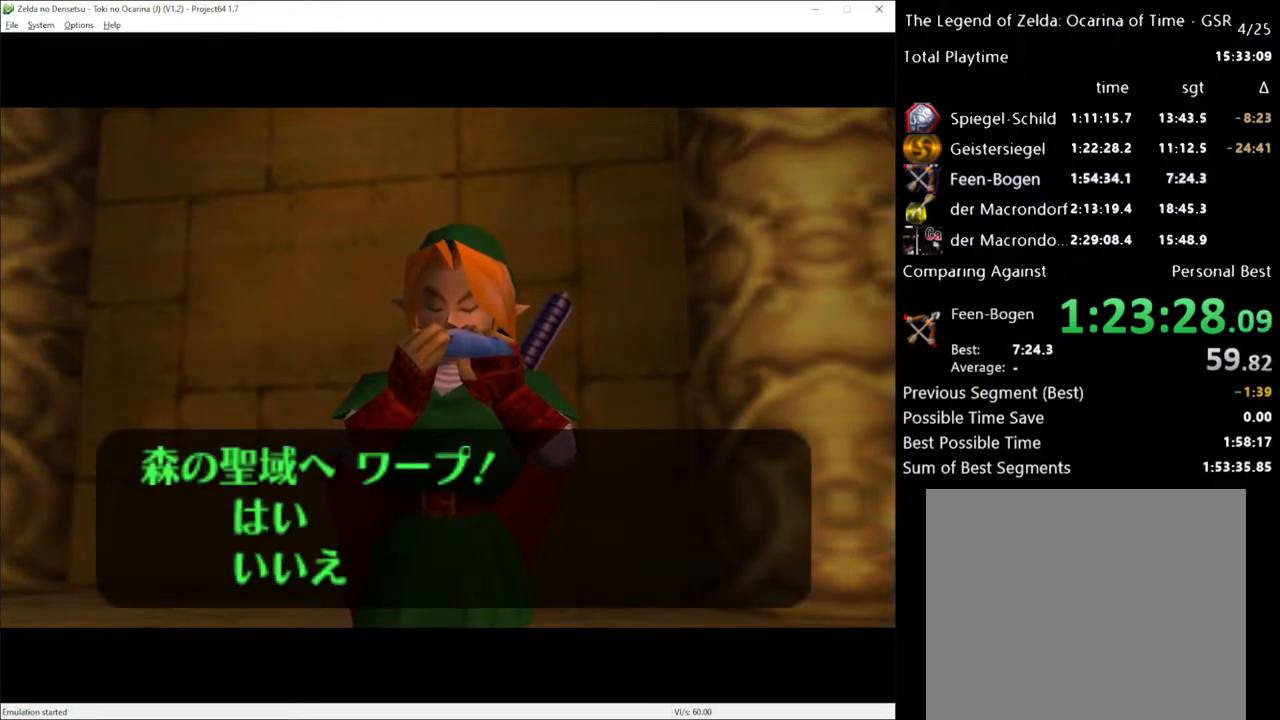
{"buttons": [], "left_stick": "center", "right_stick": "center", "events": [[33, "A", "up"], [100, "A", "down"], [133, "A", "up"], [183, "A", "down"], [217, "A", "up"], [317, "A", "down"], [383, "A", "up"]]}